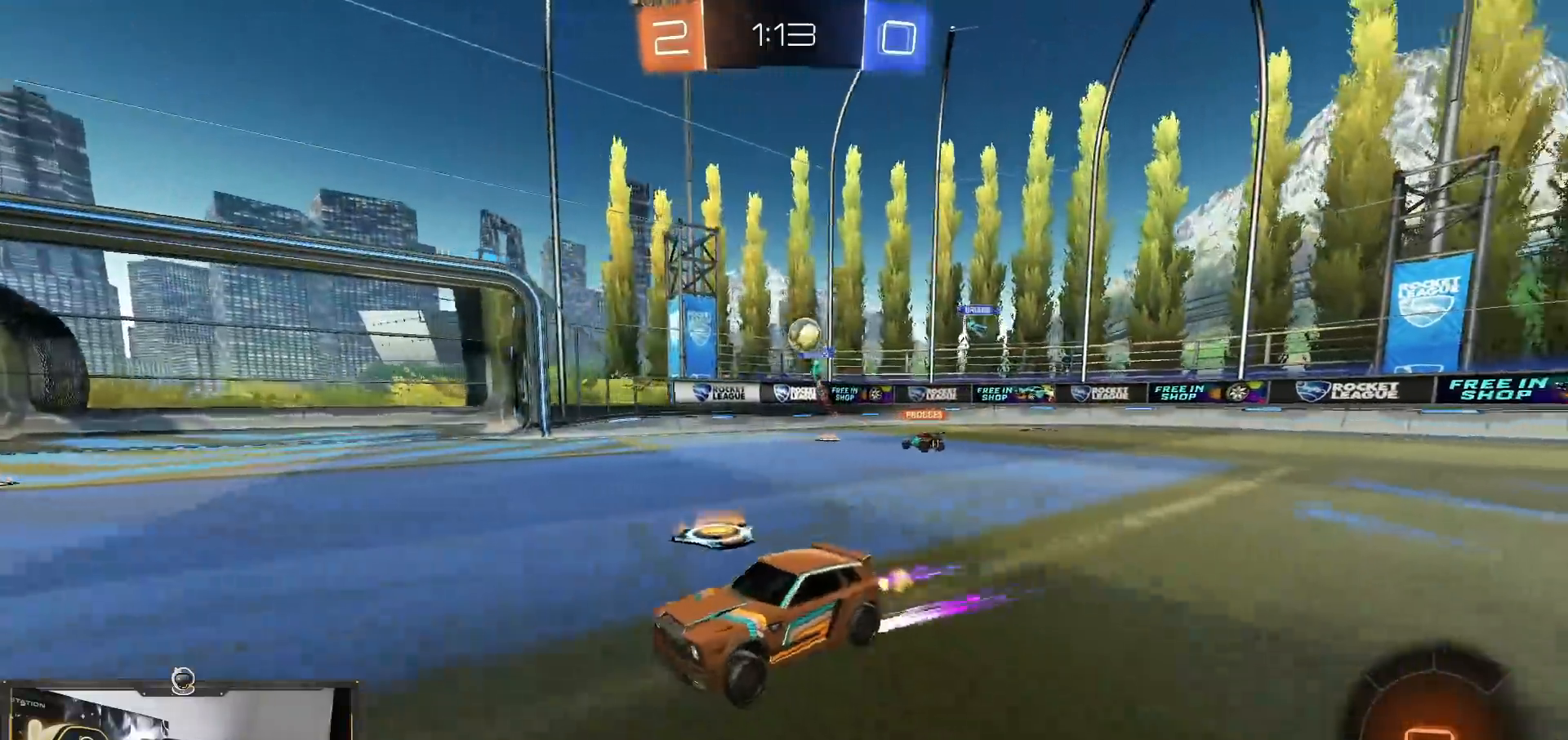
Gameplay with a controller (PlayStation layout); each line is a JSON object with the inputs held at the frame after it. "events" lists button and stick changes between this image and that frame as [ms after this image, input, new state], when the widget could be followed in between. Not read: R2.
{"buttons": [], "left_stick": "down", "right_stick": "center", "events": [[100, "CROSS", "down"], [134, "left_stick", "up-left"], [267, "CROSS", "up"], [267, "TRIANGLE", "down"], [267, "left_stick", "down"], [484, "TRIANGLE", "up"]]}
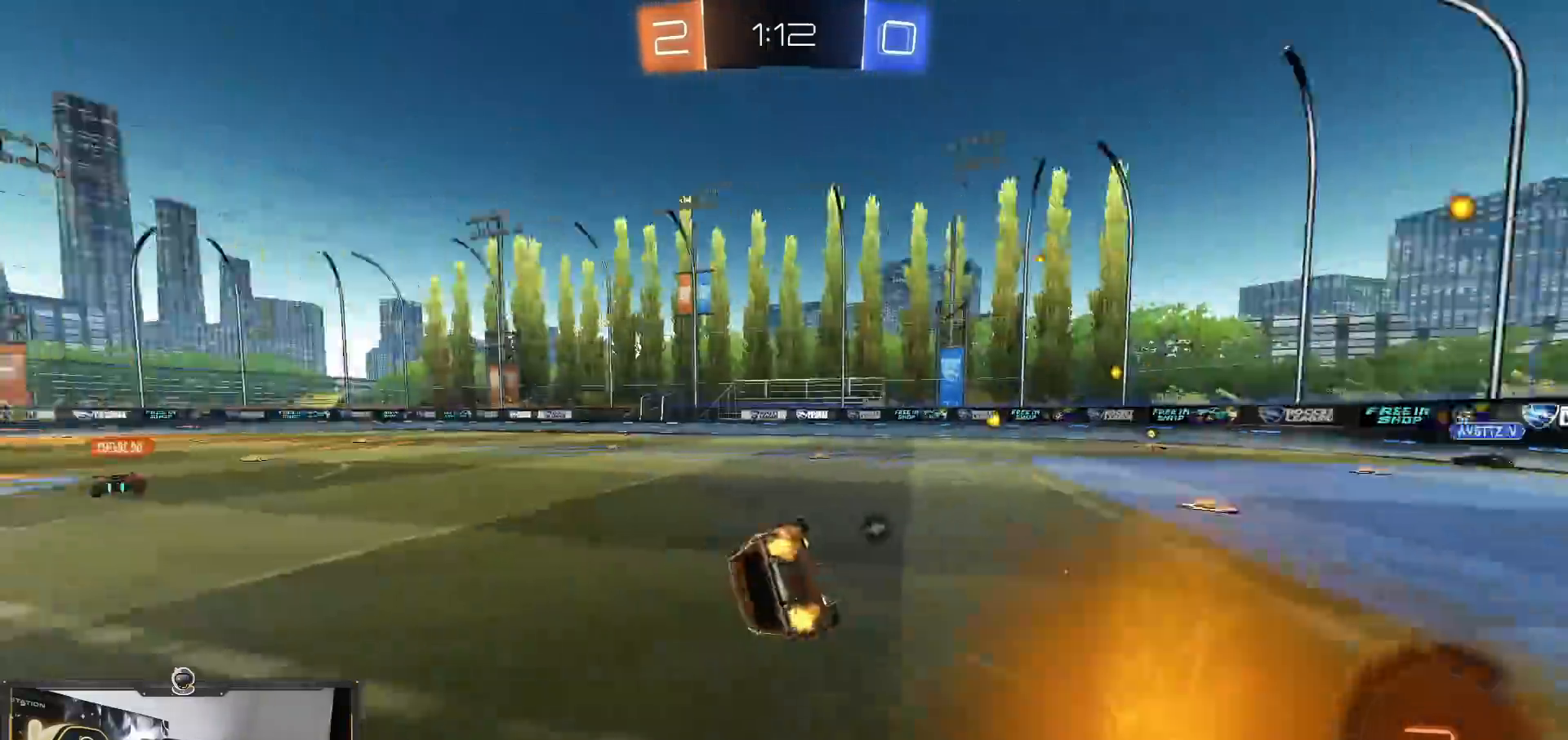
{"buttons": ["L1"], "left_stick": "down-left", "right_stick": "center", "events": [[167, "left_stick", "down-left"], [283, "L1", "down"]]}
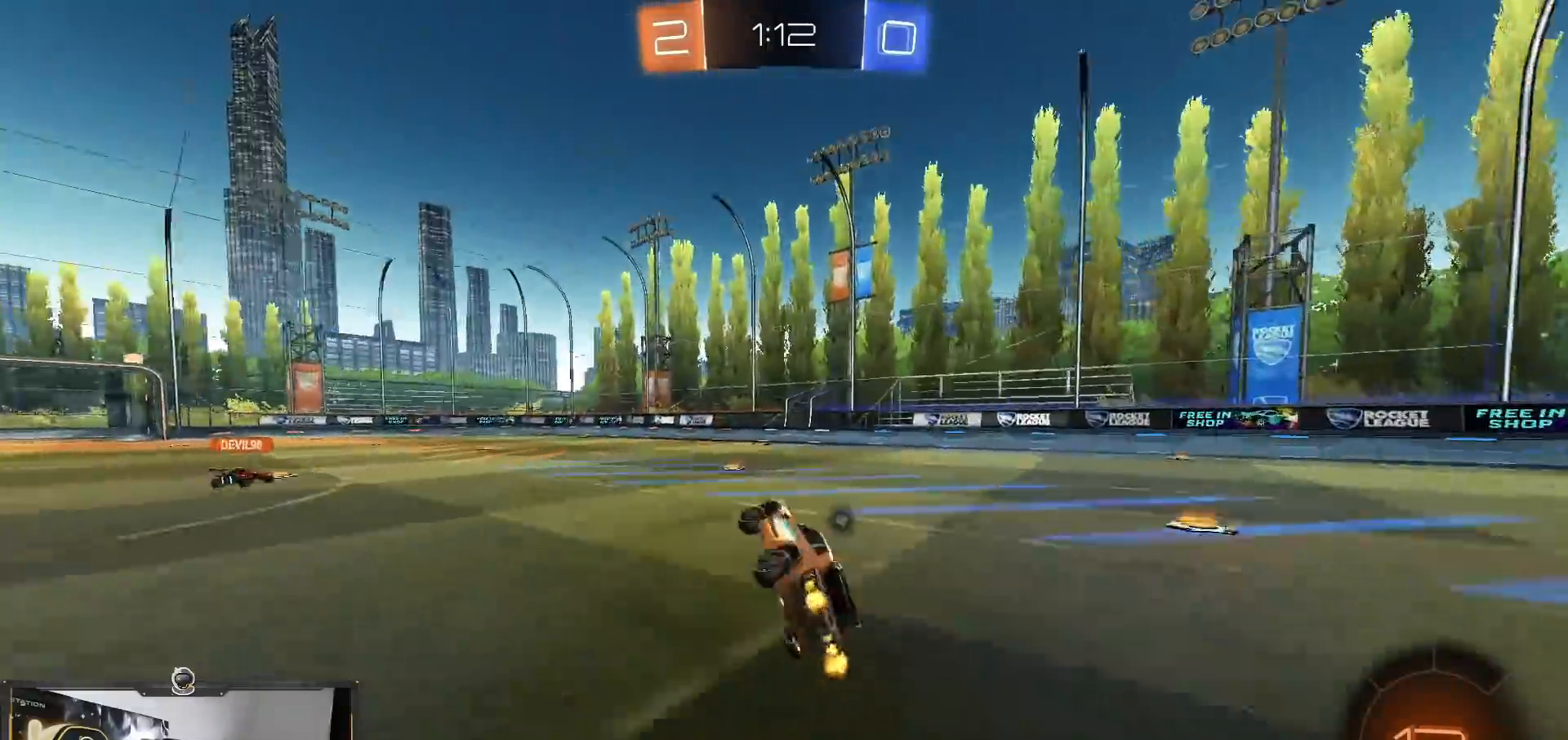
{"buttons": ["TRIANGLE"], "left_stick": "center", "right_stick": "center", "events": [[67, "L1", "up"], [117, "left_stick", "center"], [434, "TRIANGLE", "down"]]}
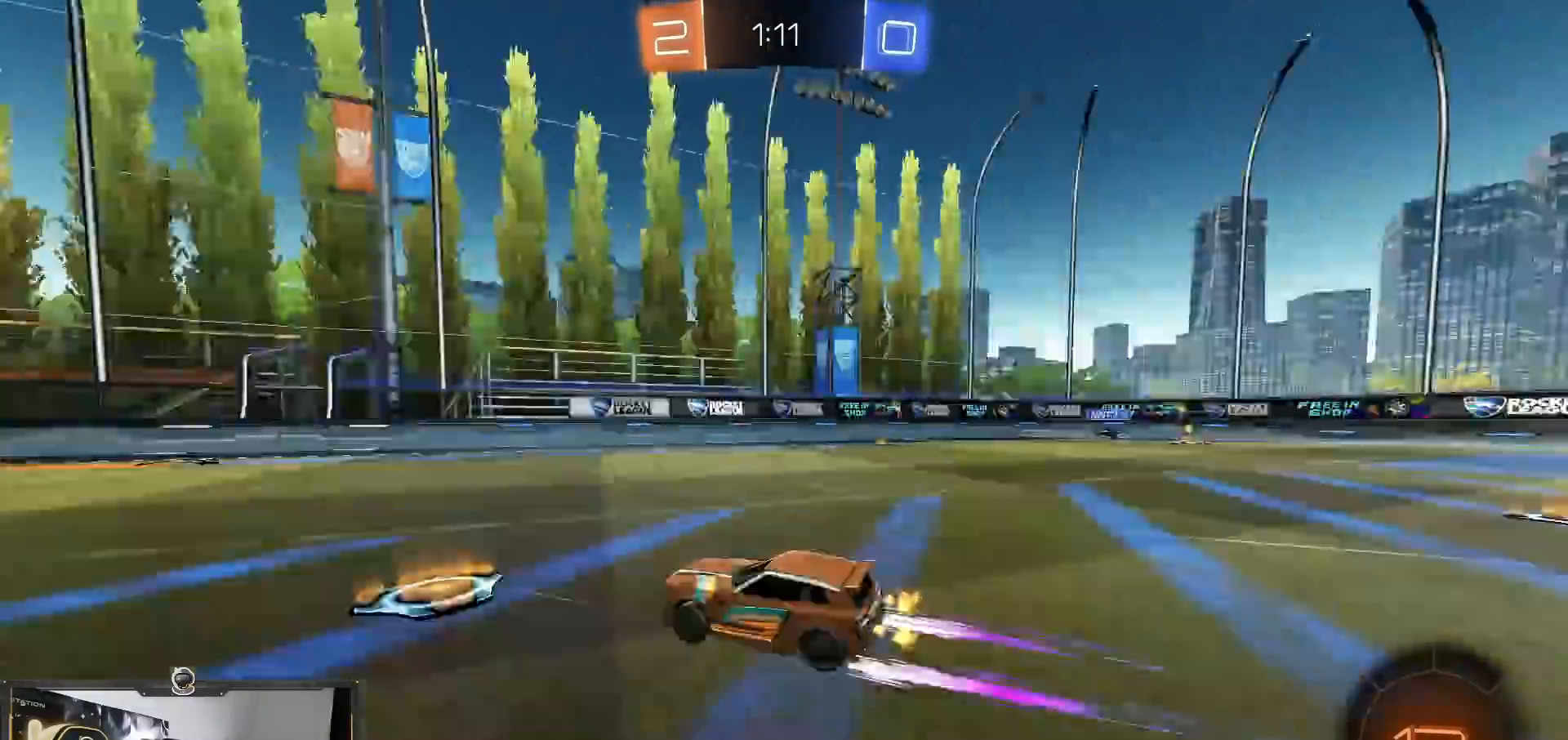
{"buttons": [], "left_stick": "right", "right_stick": "center"}
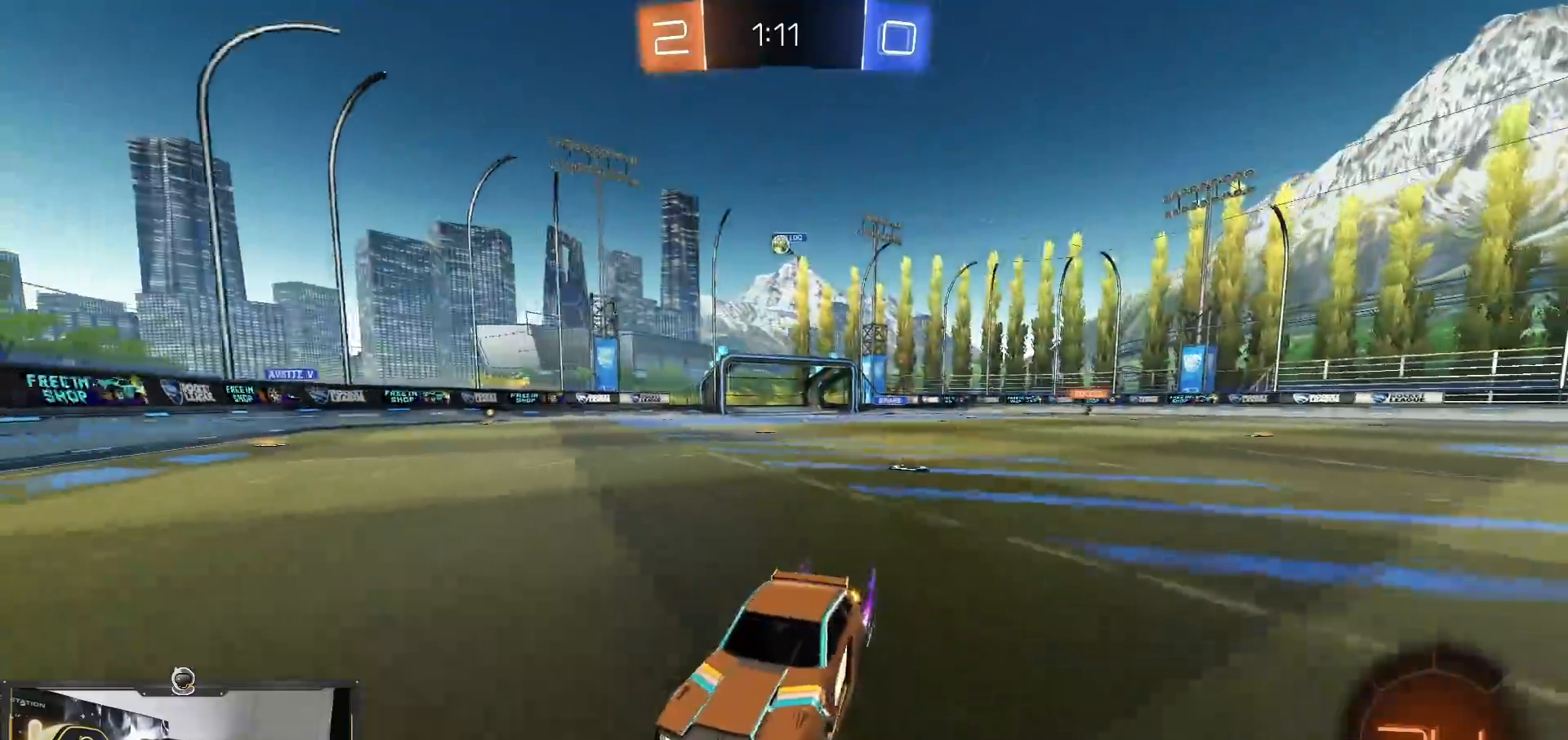
{"buttons": ["R1"], "left_stick": "right", "right_stick": "center"}
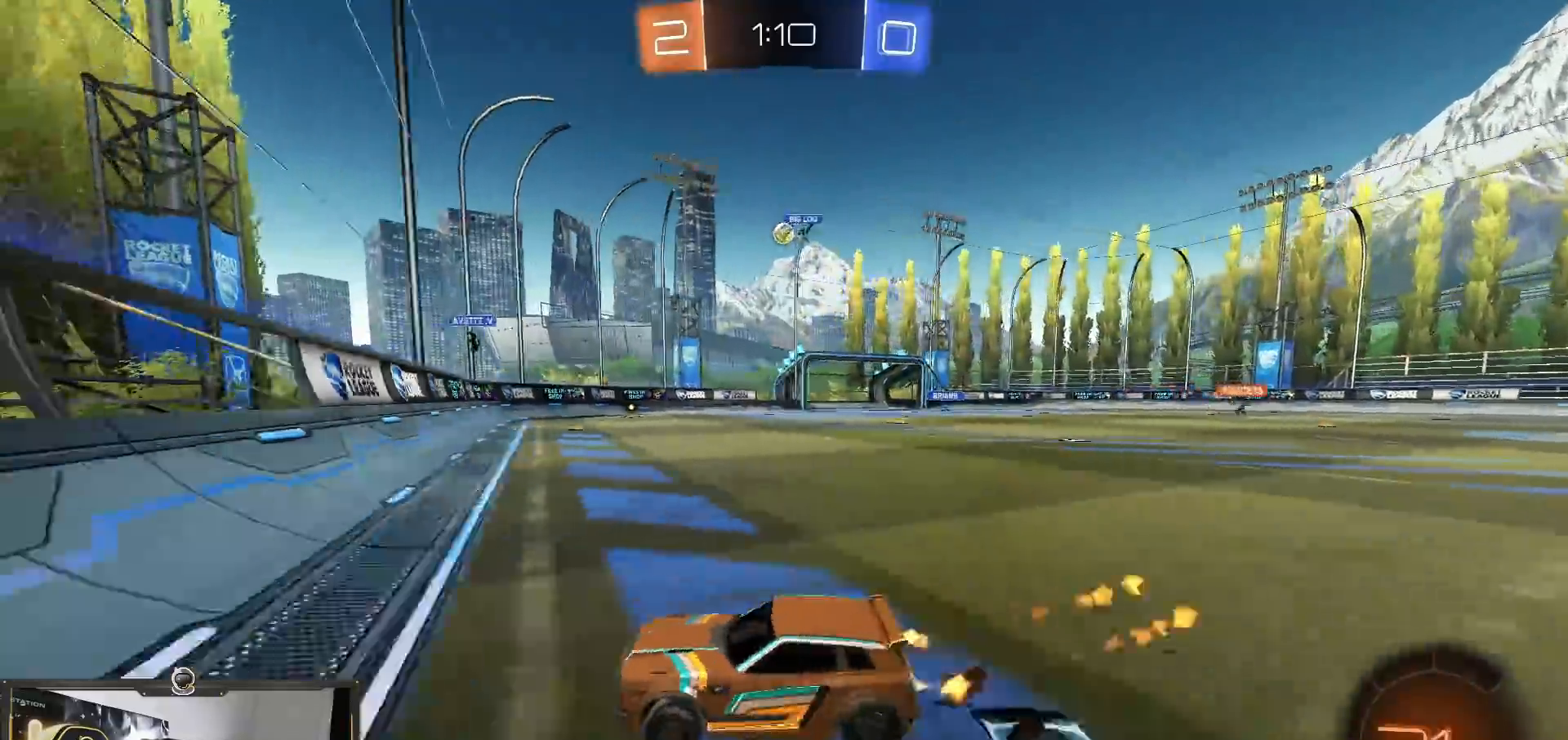
{"buttons": ["R1"], "left_stick": "center", "right_stick": "center", "events": [[350, "left_stick", "center"], [417, "left_stick", "left"], [500, "left_stick", "center"]]}
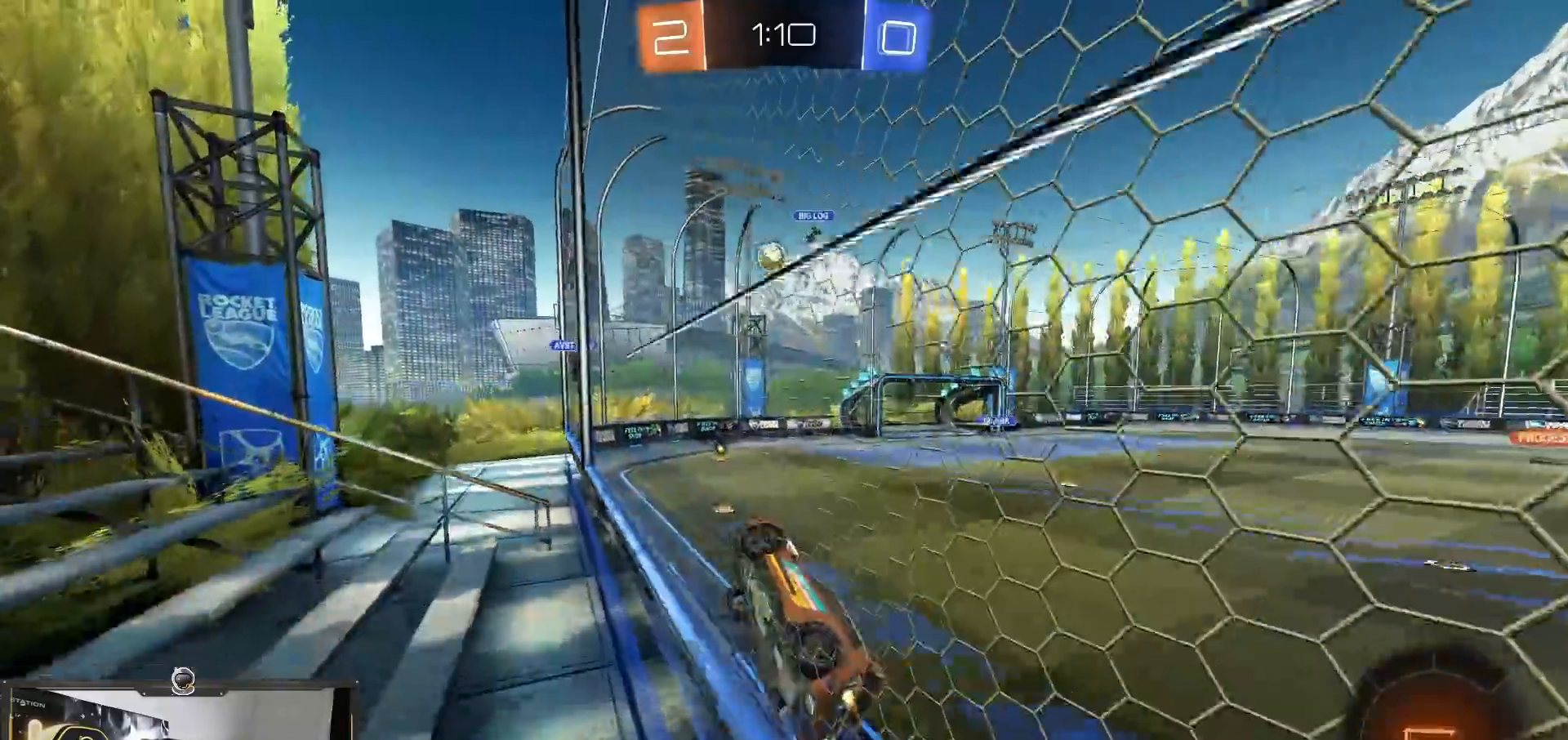
{"buttons": ["R1", "DPAD_LEFT"], "left_stick": "down-left", "right_stick": "center", "events": [[84, "left_stick", "right"], [151, "CROSS", "down"], [184, "R1", "up"], [184, "left_stick", "left"], [317, "R1", "down"], [334, "DPAD_LEFT", "down"], [367, "left_stick", "down-left"], [384, "DPAD_LEFT", "up"], [451, "DPAD_LEFT", "down"], [468, "CROSS", "up"]]}
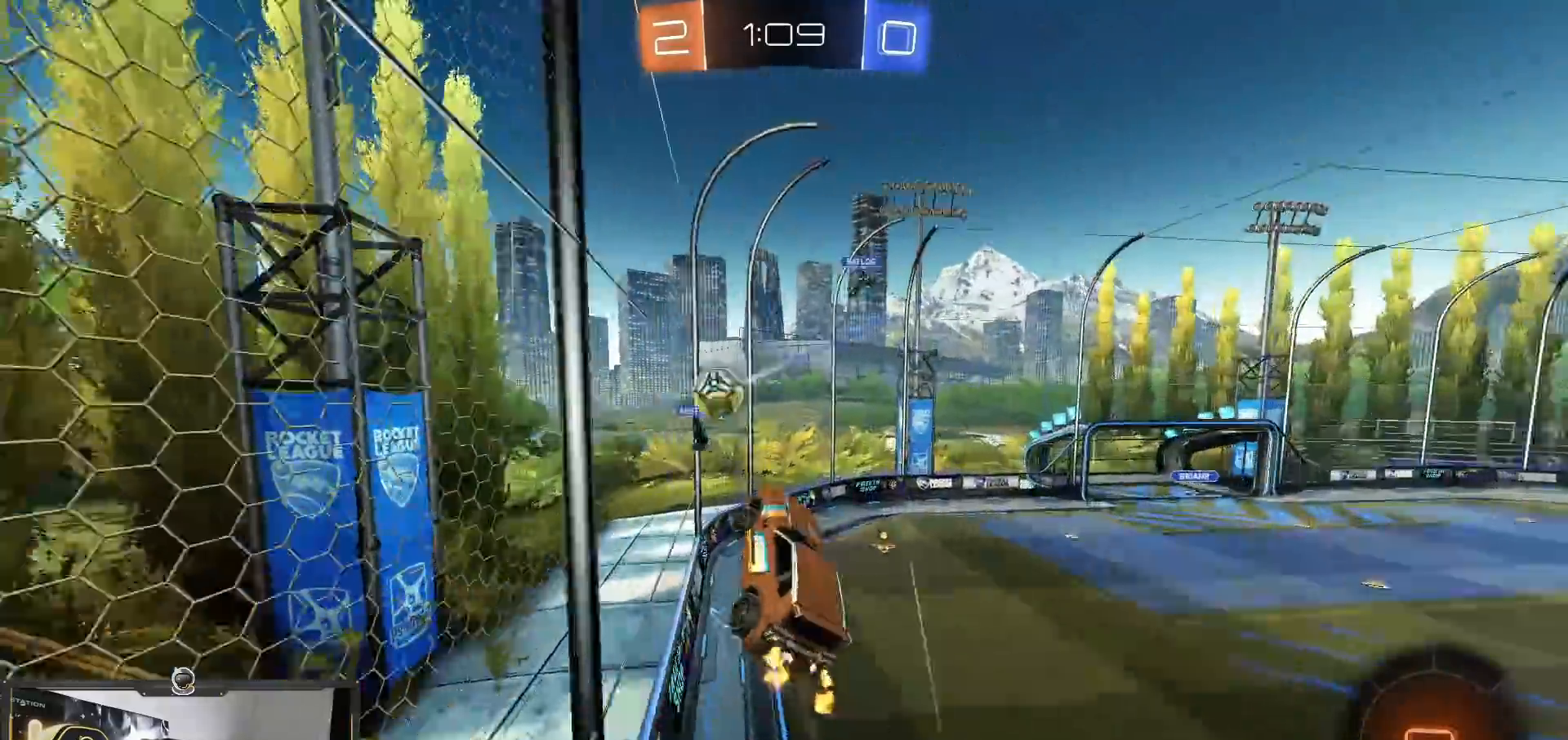
{"buttons": [], "left_stick": "up-left", "right_stick": "center", "events": [[17, "DPAD_LEFT", "up"], [50, "left_stick", "up-left"], [233, "CROSS", "down"], [233, "R1", "up"], [367, "CROSS", "up"]]}
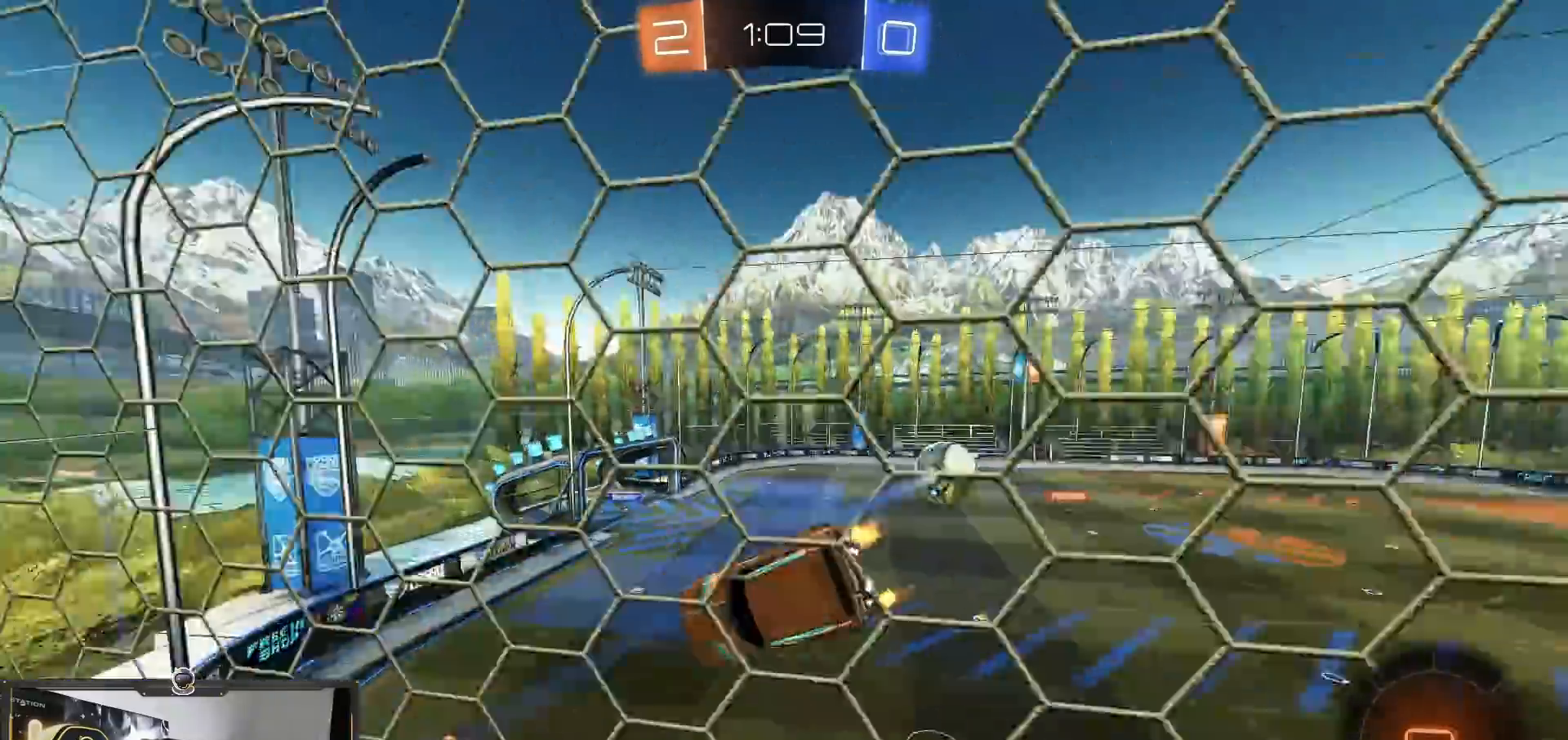
{"buttons": [], "left_stick": "down-right", "right_stick": "center", "events": [[17, "left_stick", "down-left"], [100, "SQUARE", "down"], [417, "left_stick", "down-right"], [468, "SQUARE", "up"]]}
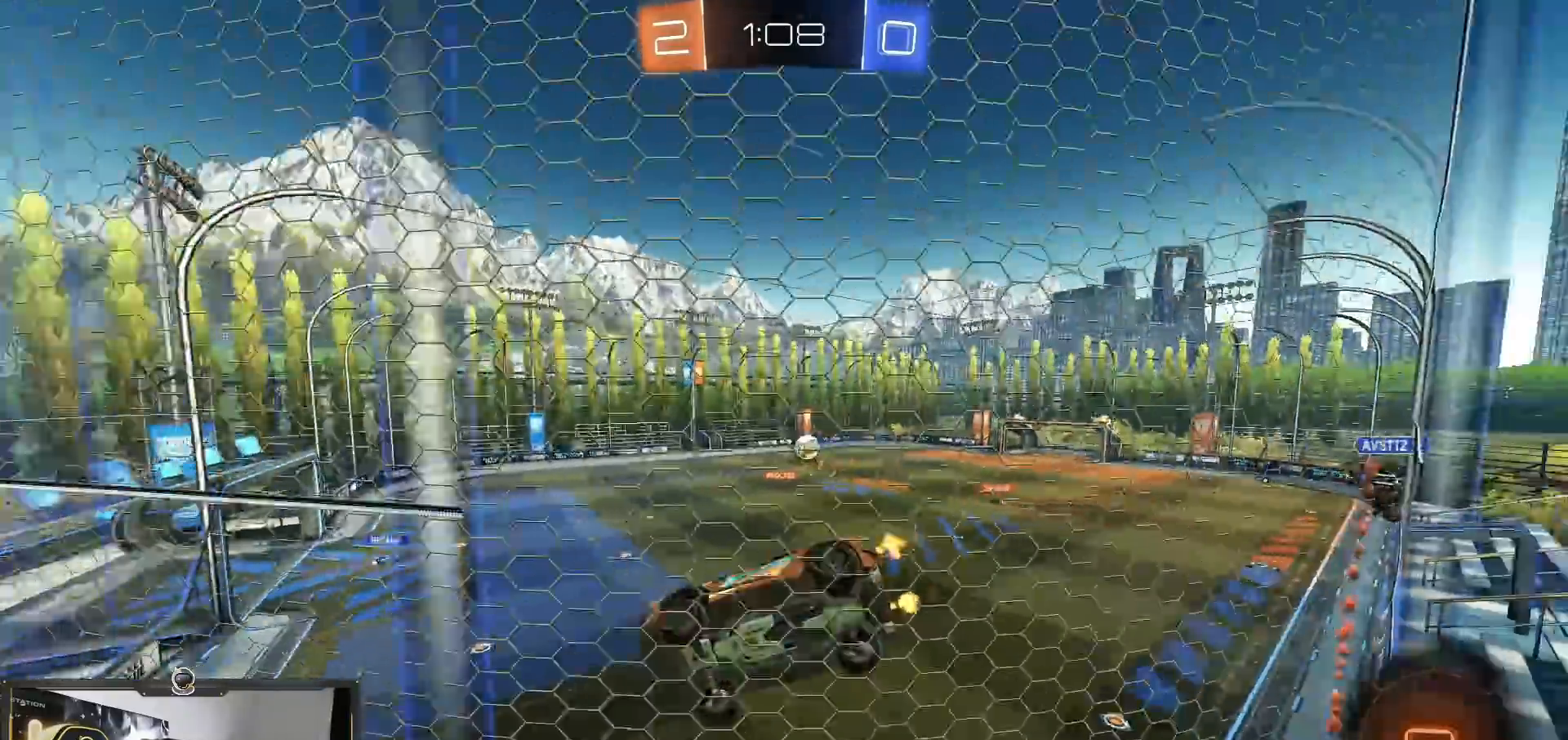
{"buttons": [], "left_stick": "right", "right_stick": "center", "events": [[17, "left_stick", "right"]]}
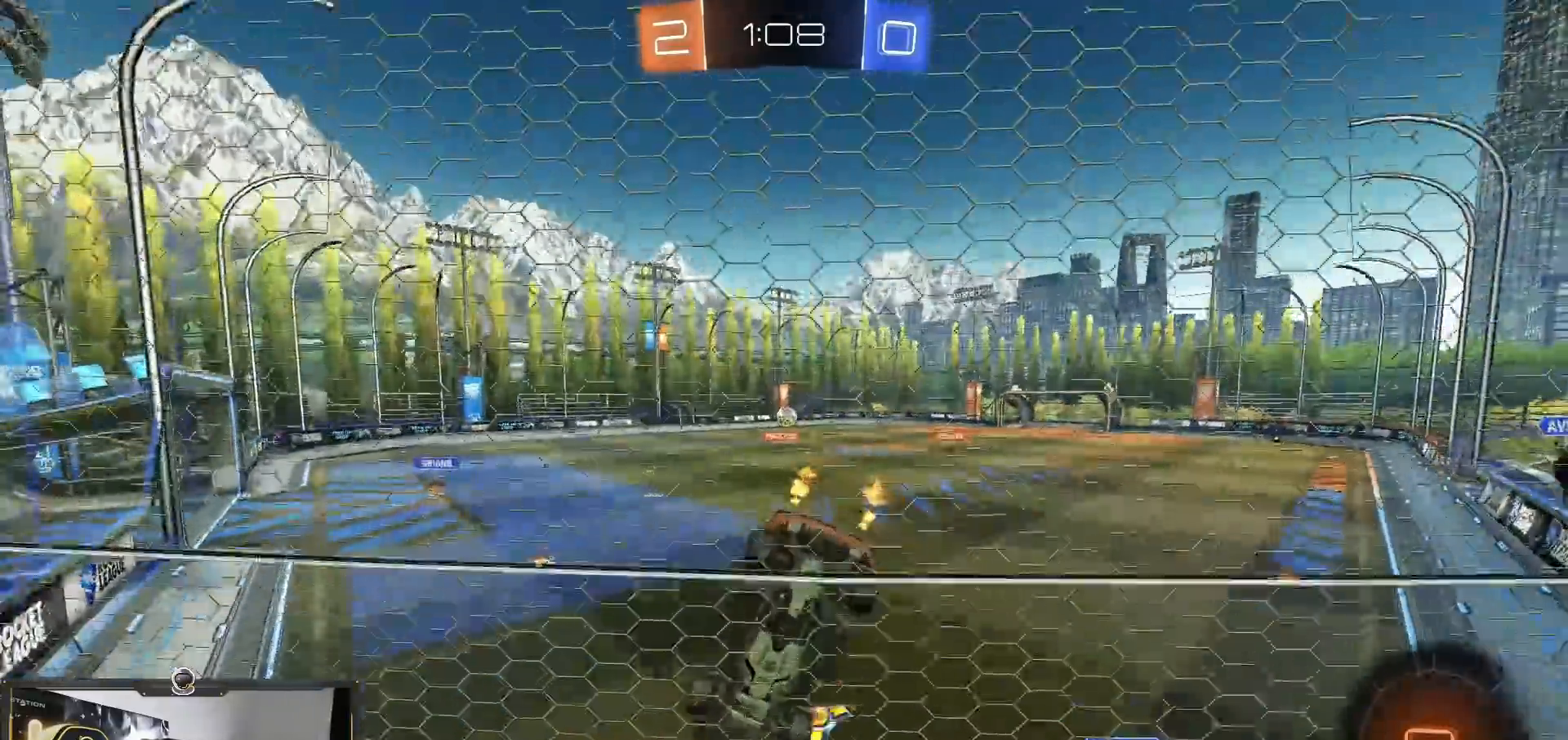
{"buttons": [], "left_stick": "right", "right_stick": "center", "events": [[134, "left_stick", "center"], [267, "left_stick", "right"]]}
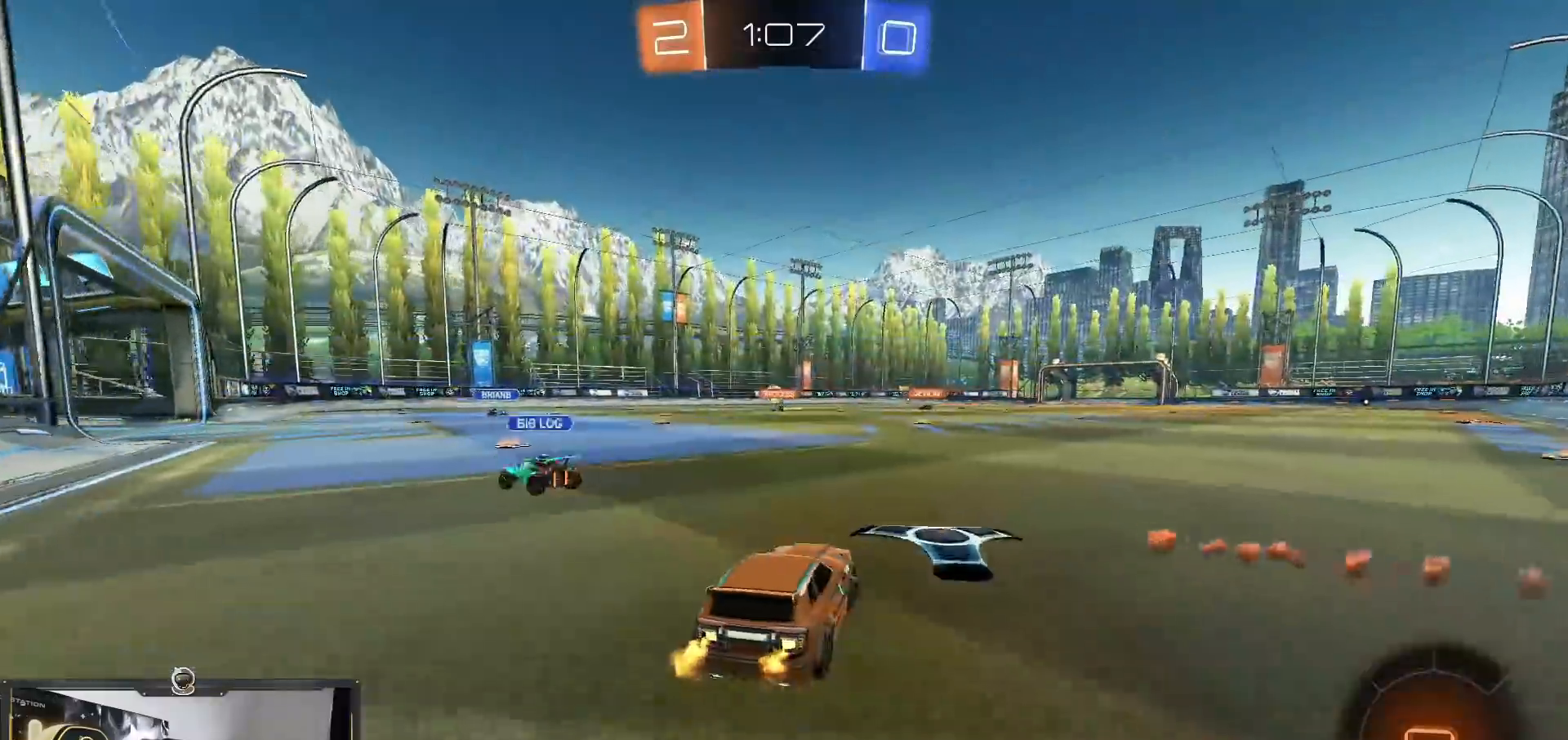
{"buttons": ["CROSS"], "left_stick": "up", "right_stick": "center", "events": [[434, "CROSS", "down"], [500, "left_stick", "up"]]}
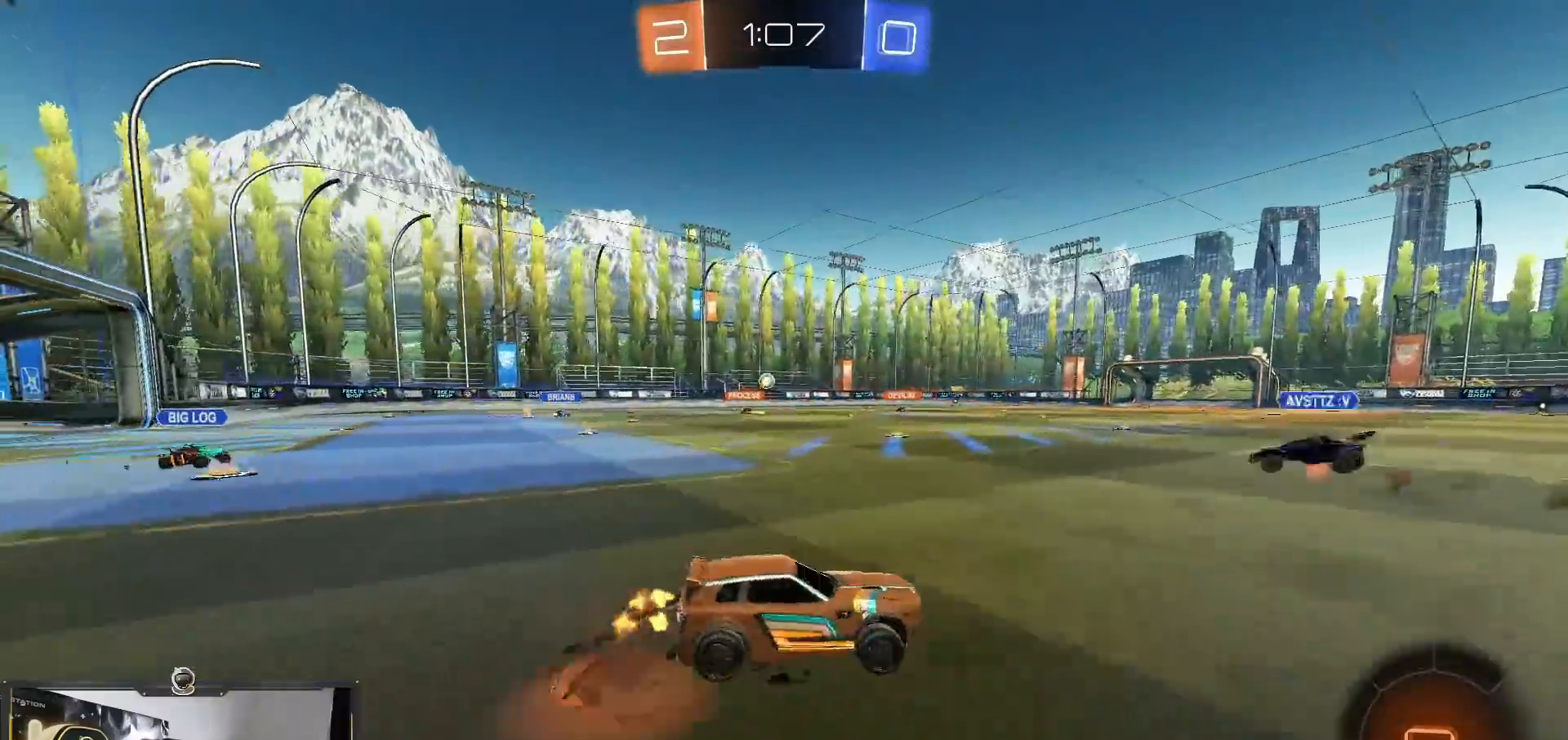
{"buttons": [], "left_stick": "center", "right_stick": "center", "events": [[17, "CROSS", "up"], [84, "CROSS", "down"], [184, "CROSS", "up"], [401, "left_stick", "center"]]}
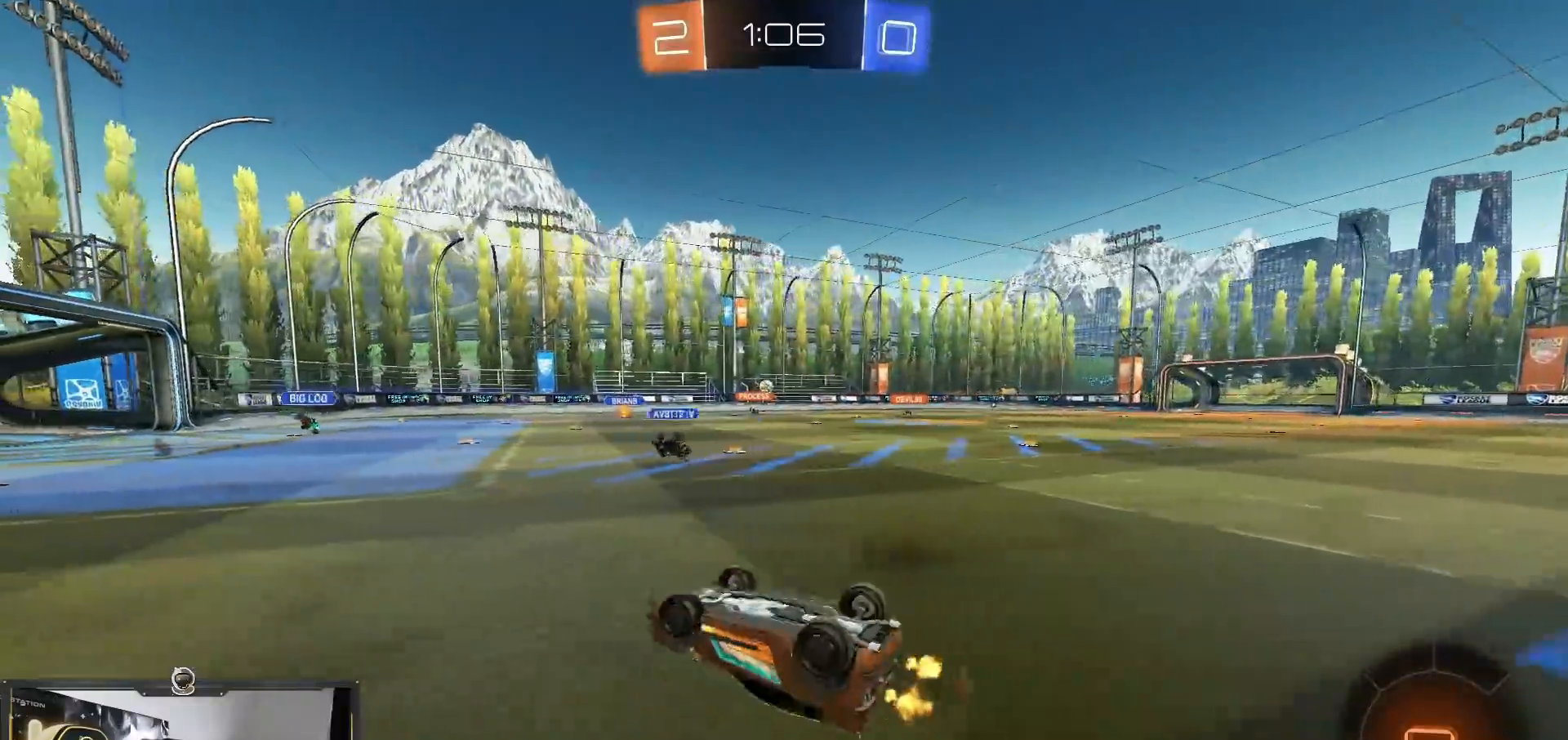
{"buttons": [], "left_stick": "center", "right_stick": "center", "events": [[50, "left_stick", "right"], [150, "L1", "down"], [250, "L1", "up"], [334, "left_stick", "center"]]}
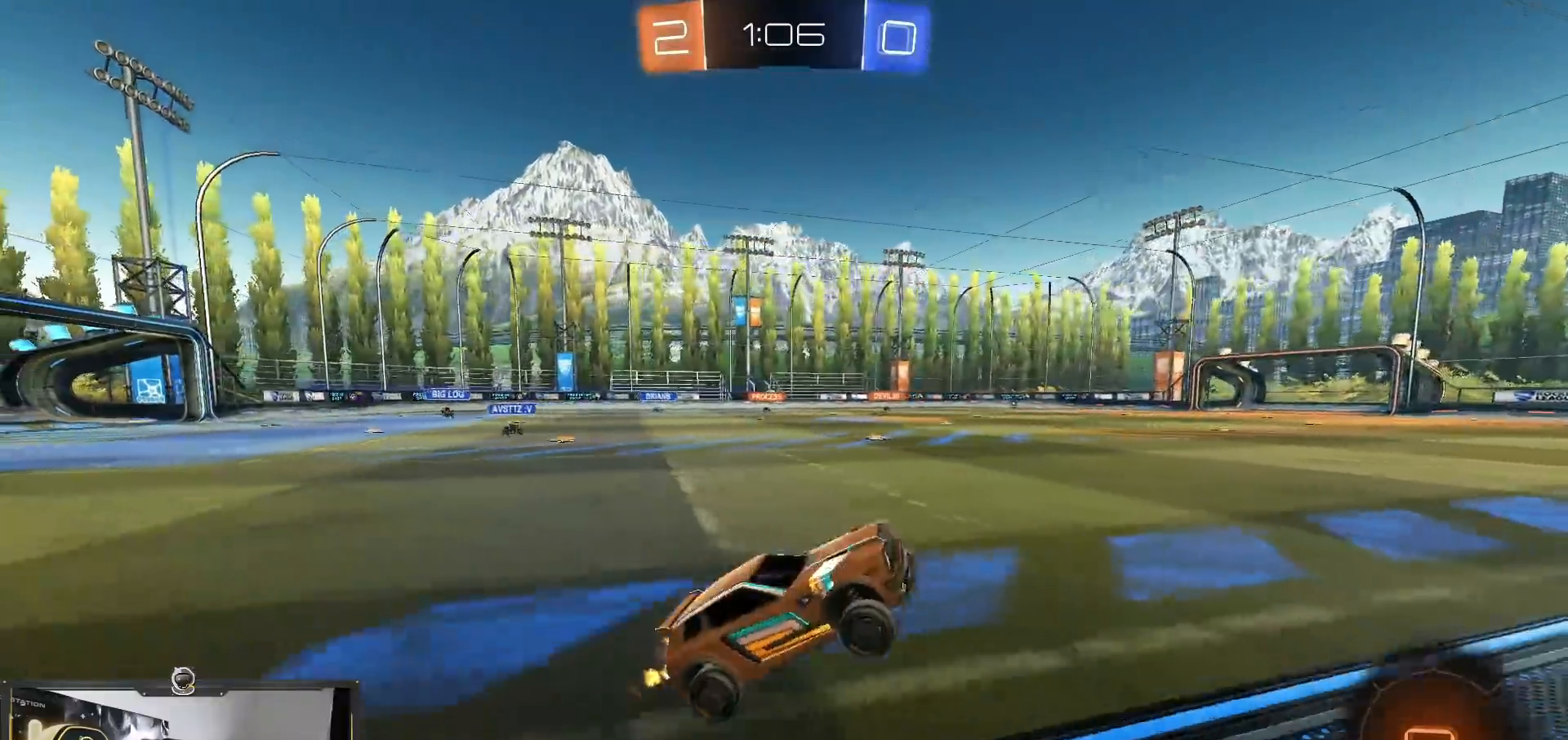
{"buttons": [], "left_stick": "center", "right_stick": "center", "events": [[117, "left_stick", "left"], [401, "left_stick", "center"]]}
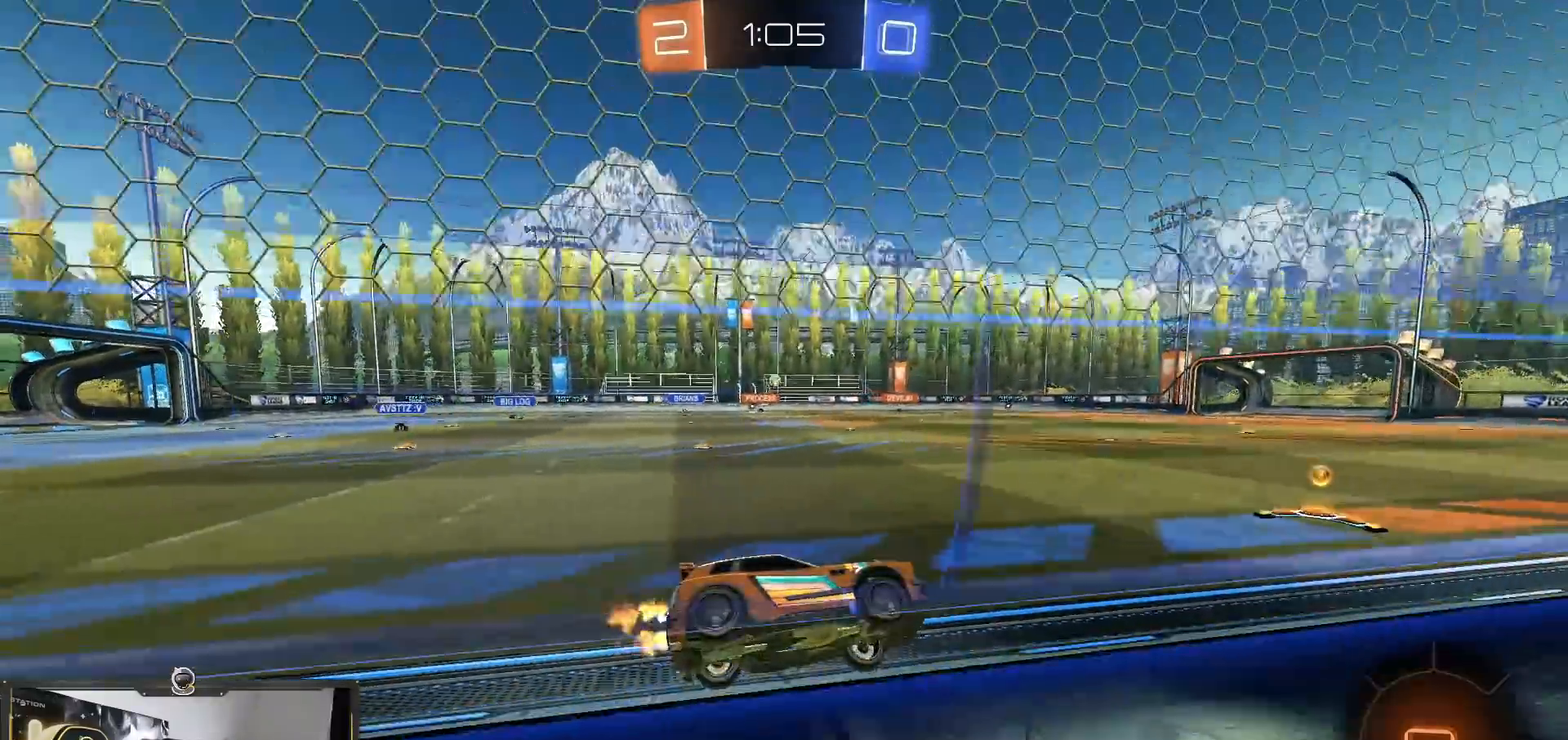
{"buttons": [], "left_stick": "down", "right_stick": "center", "events": [[50, "CROSS", "down"], [67, "left_stick", "down-left"], [150, "CROSS", "up"], [200, "left_stick", "up-left"], [317, "CROSS", "down"], [417, "CROSS", "up"], [417, "left_stick", "down-left"], [467, "left_stick", "down"]]}
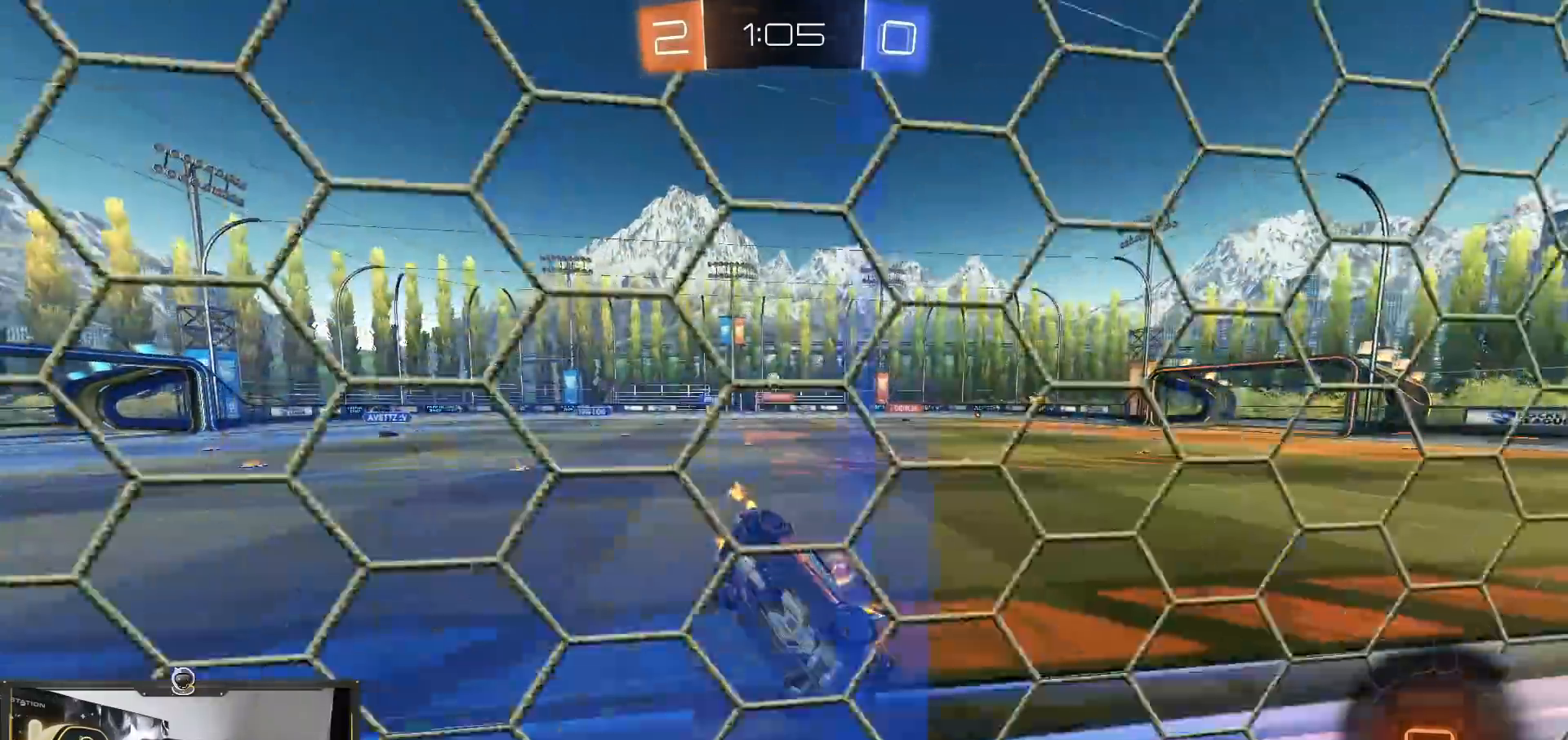
{"buttons": [], "left_stick": "down-left", "right_stick": "center", "events": [[501, "left_stick", "down-left"]]}
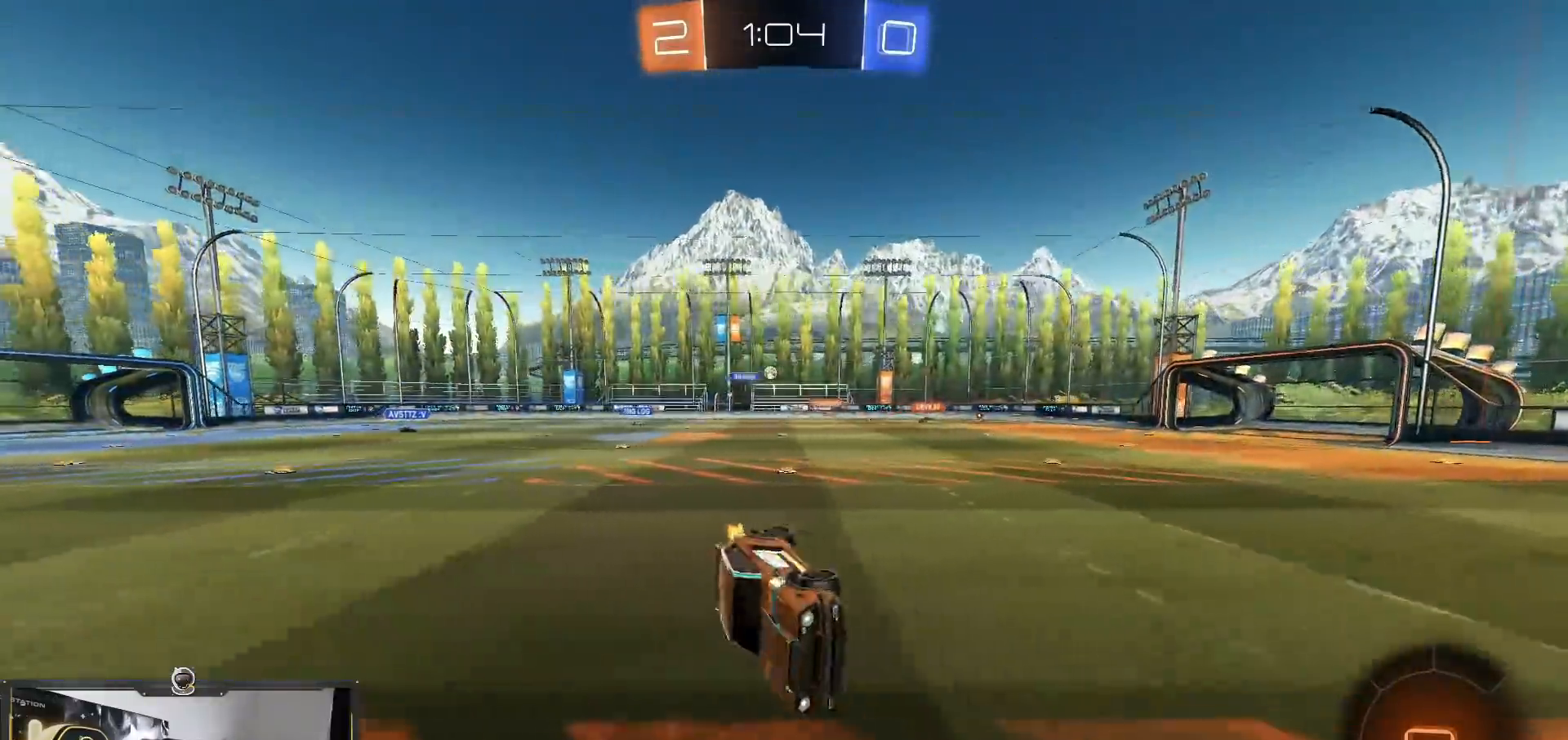
{"buttons": [], "left_stick": "center", "right_stick": "center", "events": [[367, "left_stick", "down"], [484, "left_stick", "center"]]}
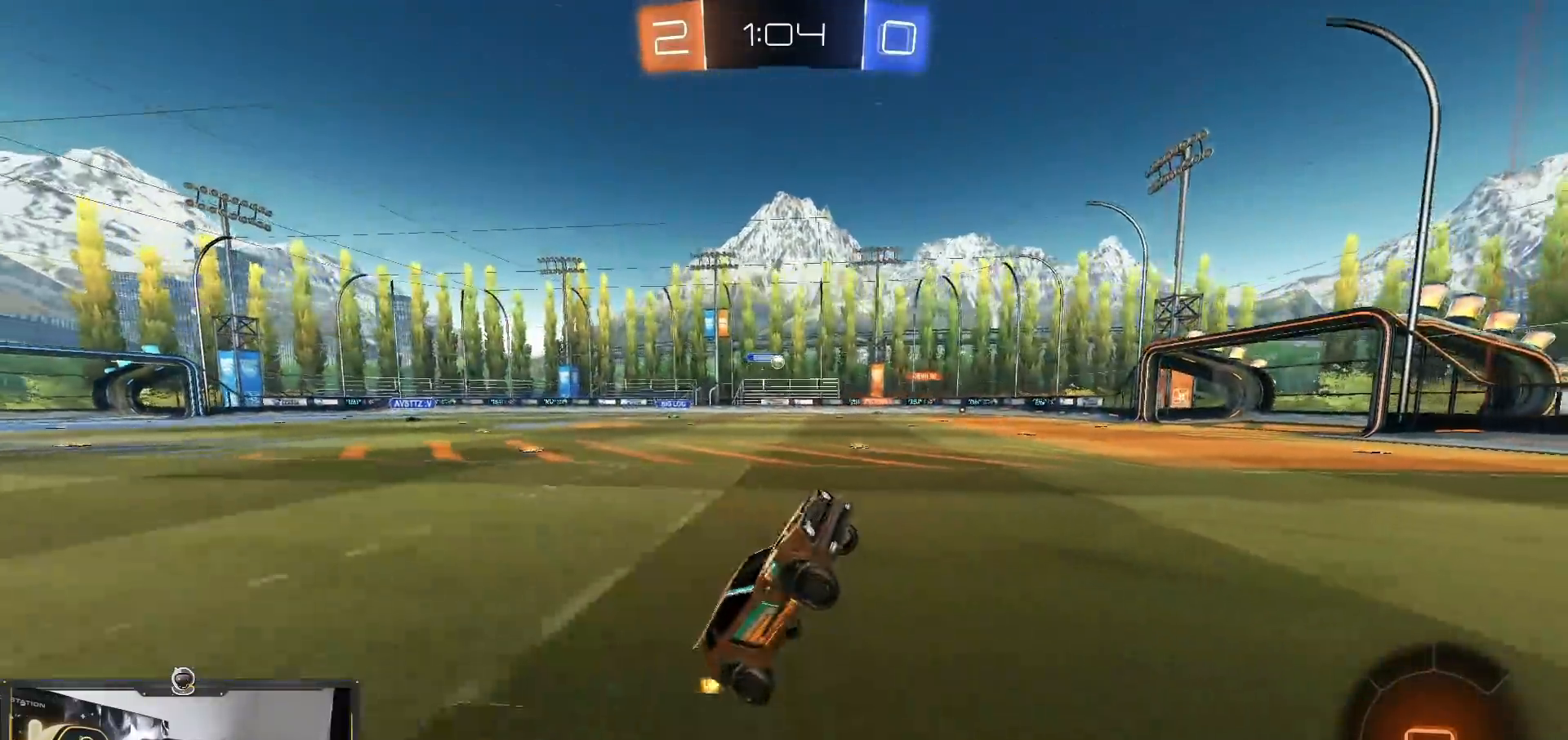
{"buttons": [], "left_stick": "center", "right_stick": "center", "events": [[17, "left_stick", "right"], [267, "left_stick", "center"]]}
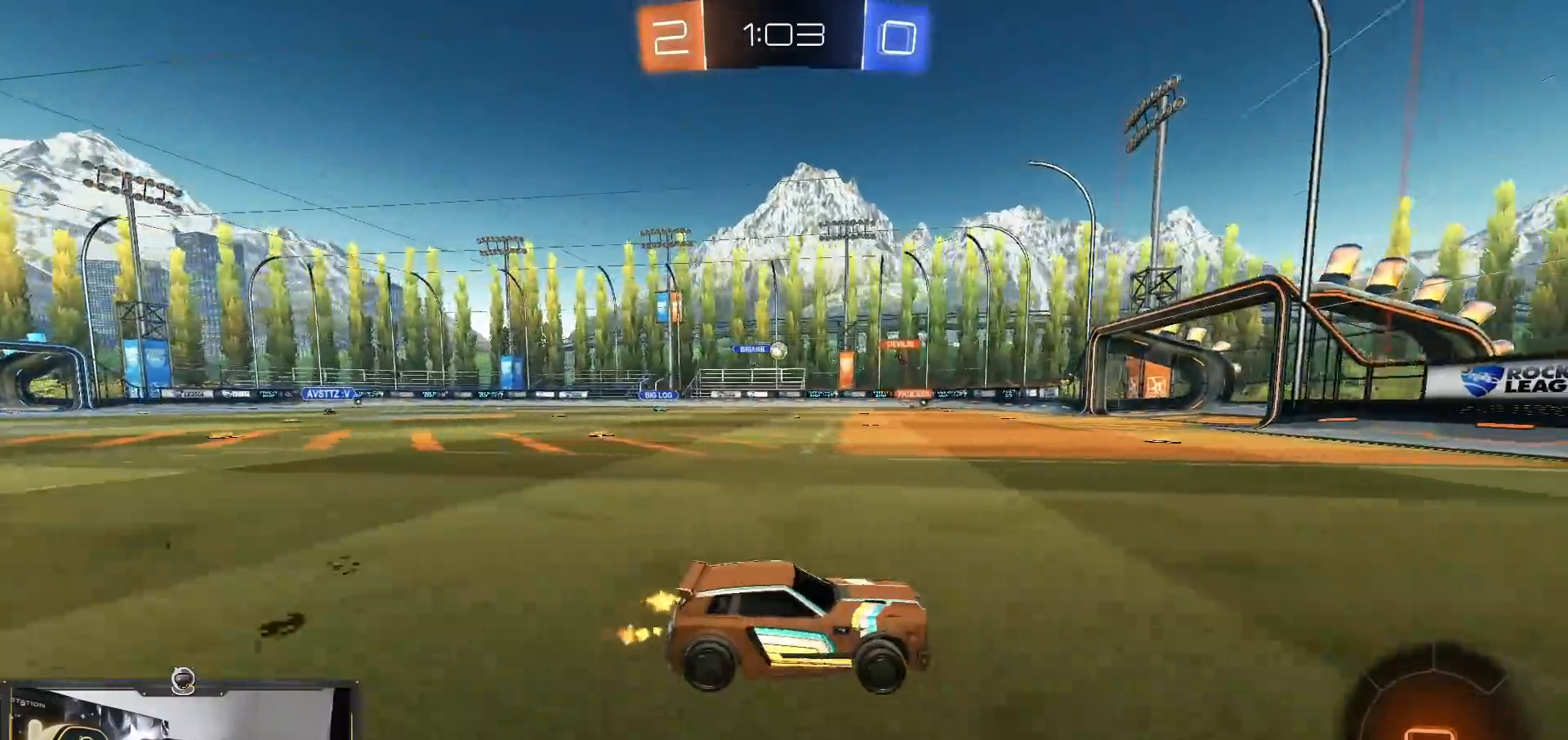
{"buttons": [], "left_stick": "left", "right_stick": "center", "events": [[17, "left_stick", "left"], [117, "left_stick", "center"], [250, "left_stick", "left"]]}
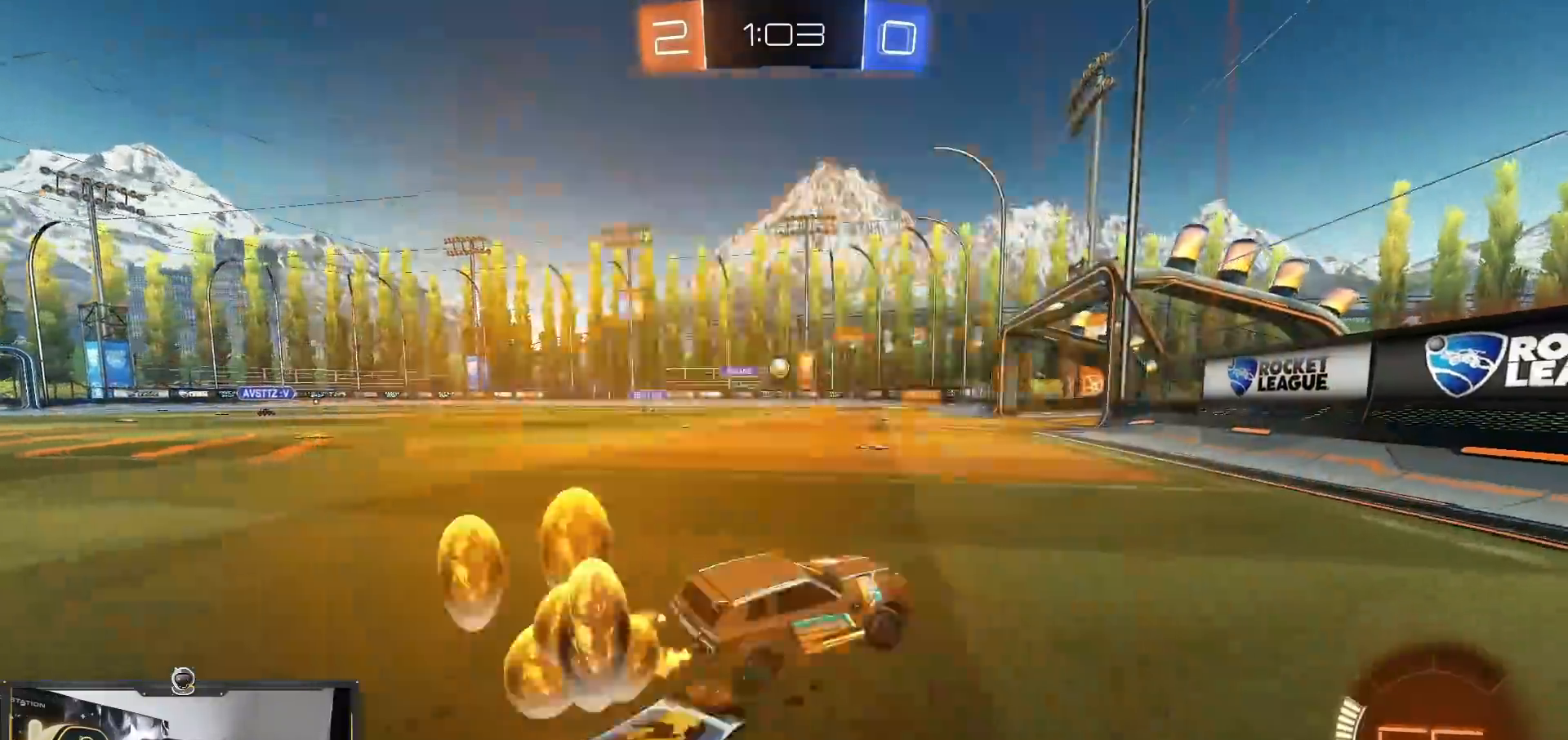
{"buttons": ["R1"], "left_stick": "left", "right_stick": "center", "events": [[84, "left_stick", "center"], [201, "left_stick", "left"], [501, "R1", "down"]]}
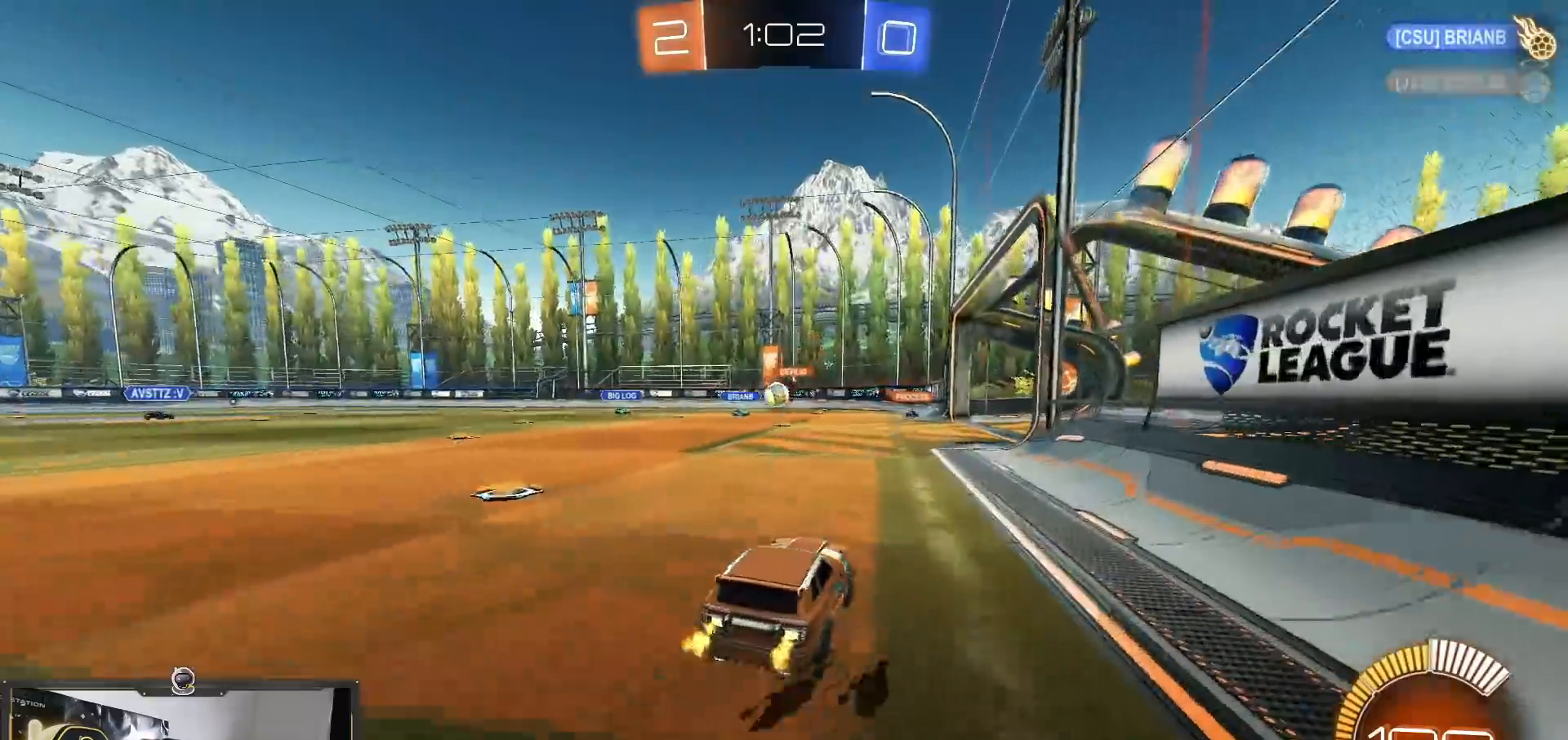
{"buttons": ["R1"], "left_stick": "right", "right_stick": "center", "events": [[167, "left_stick", "center"], [317, "left_stick", "left"], [417, "left_stick", "center"], [467, "left_stick", "right"]]}
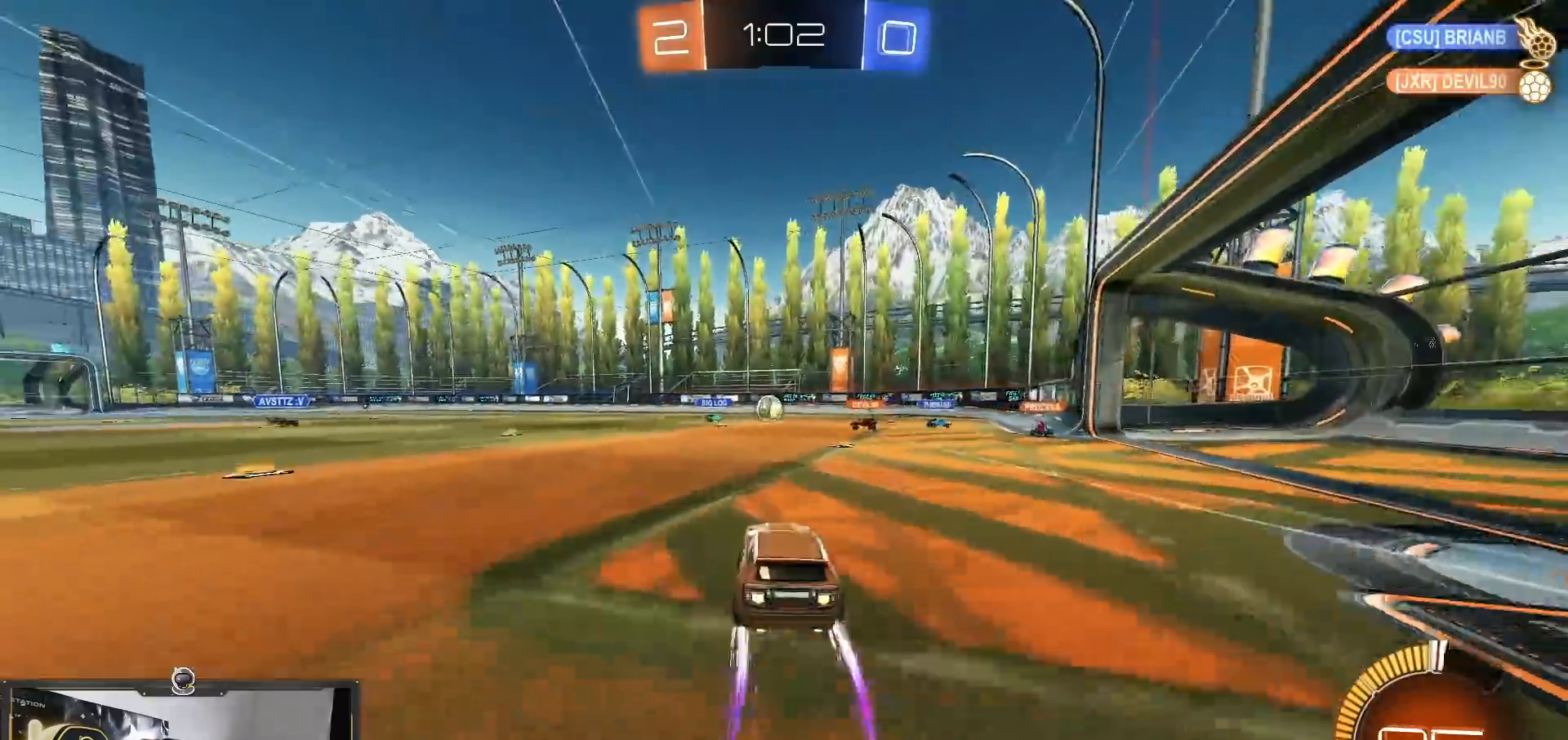
{"buttons": [], "left_stick": "right", "right_stick": "center", "events": [[67, "left_stick", "center"], [134, "left_stick", "left"], [201, "R1", "up"], [267, "left_stick", "center"], [501, "left_stick", "right"]]}
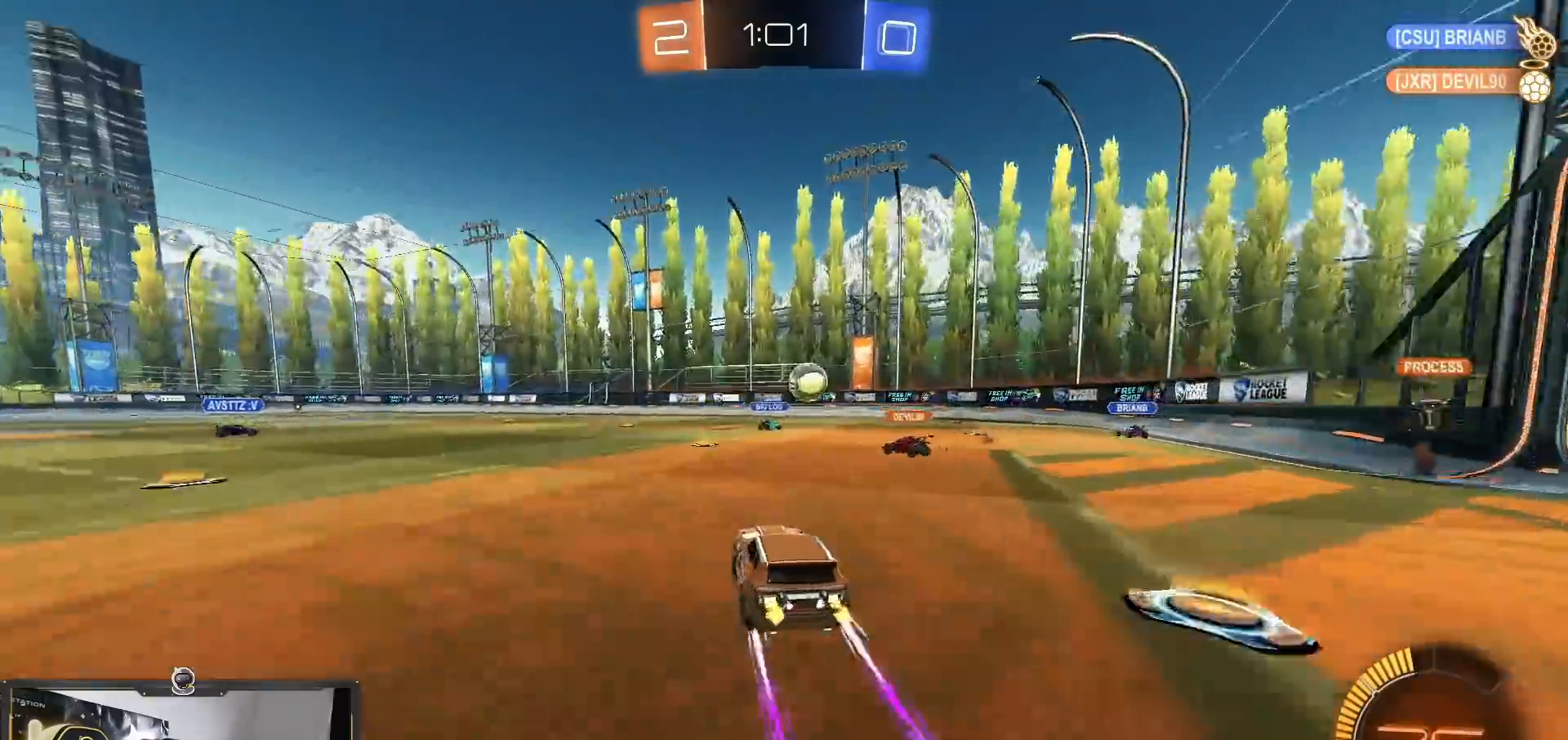
{"buttons": ["CROSS"], "left_stick": "down-left", "right_stick": "center", "events": [[484, "CROSS", "down"], [500, "left_stick", "down-left"]]}
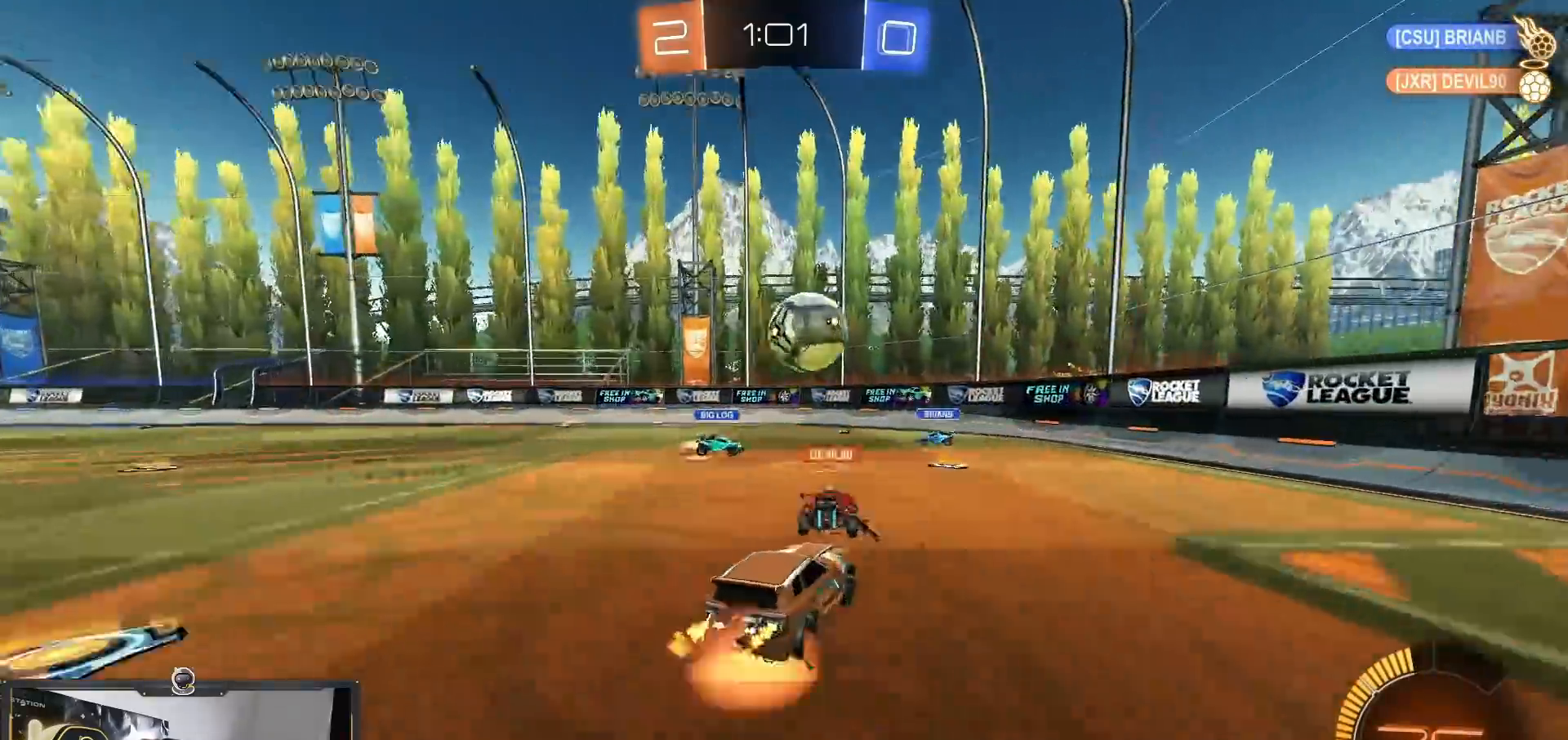
{"buttons": ["CROSS"], "left_stick": "down-right", "right_stick": "center", "events": [[184, "left_stick", "center"], [251, "CROSS", "up"], [251, "left_stick", "right"], [301, "CROSS", "down"], [384, "L1", "down"], [384, "left_stick", "down-right"], [451, "L1", "up"]]}
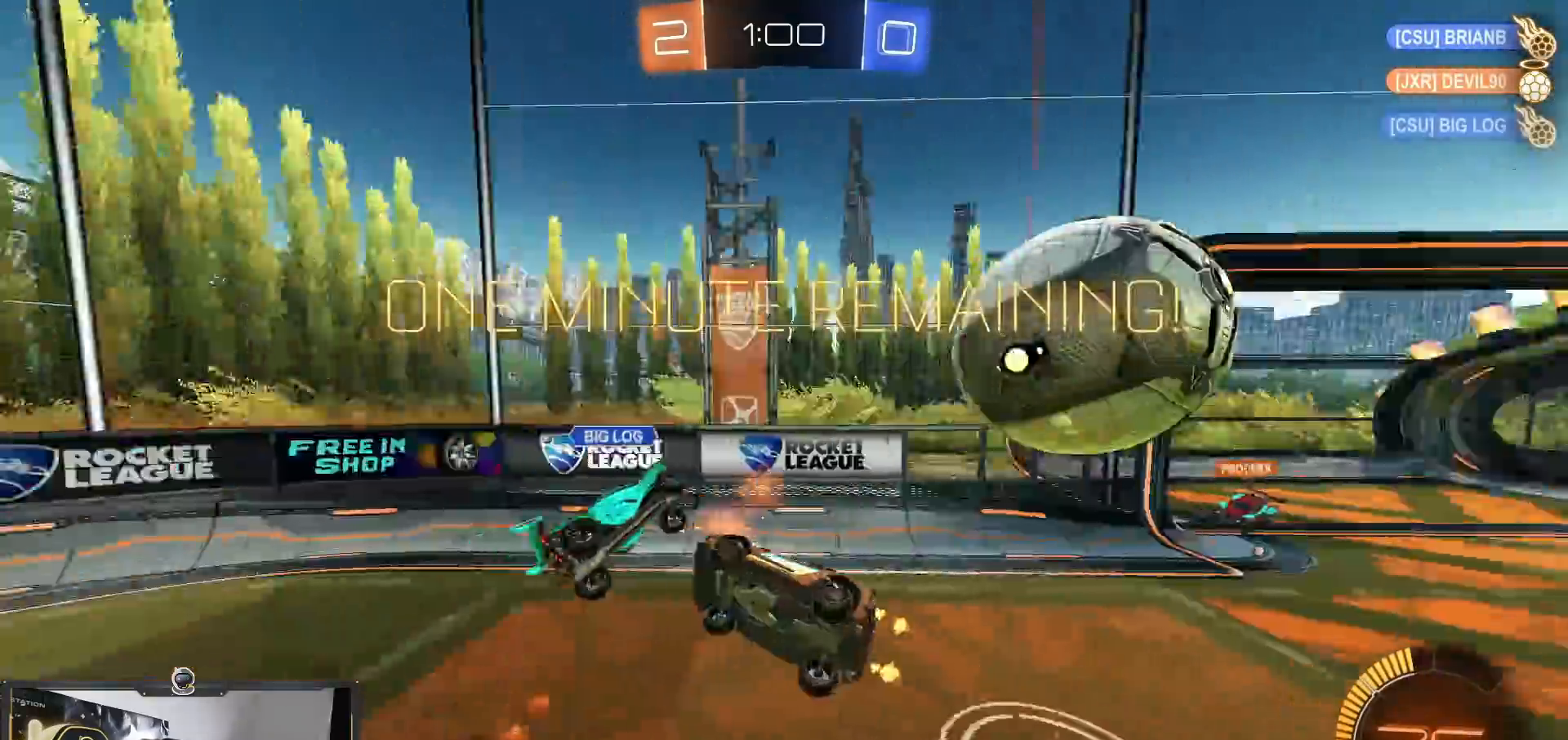
{"buttons": [], "left_stick": "down-left", "right_stick": "center", "events": [[434, "CROSS", "up"], [450, "left_stick", "down-left"]]}
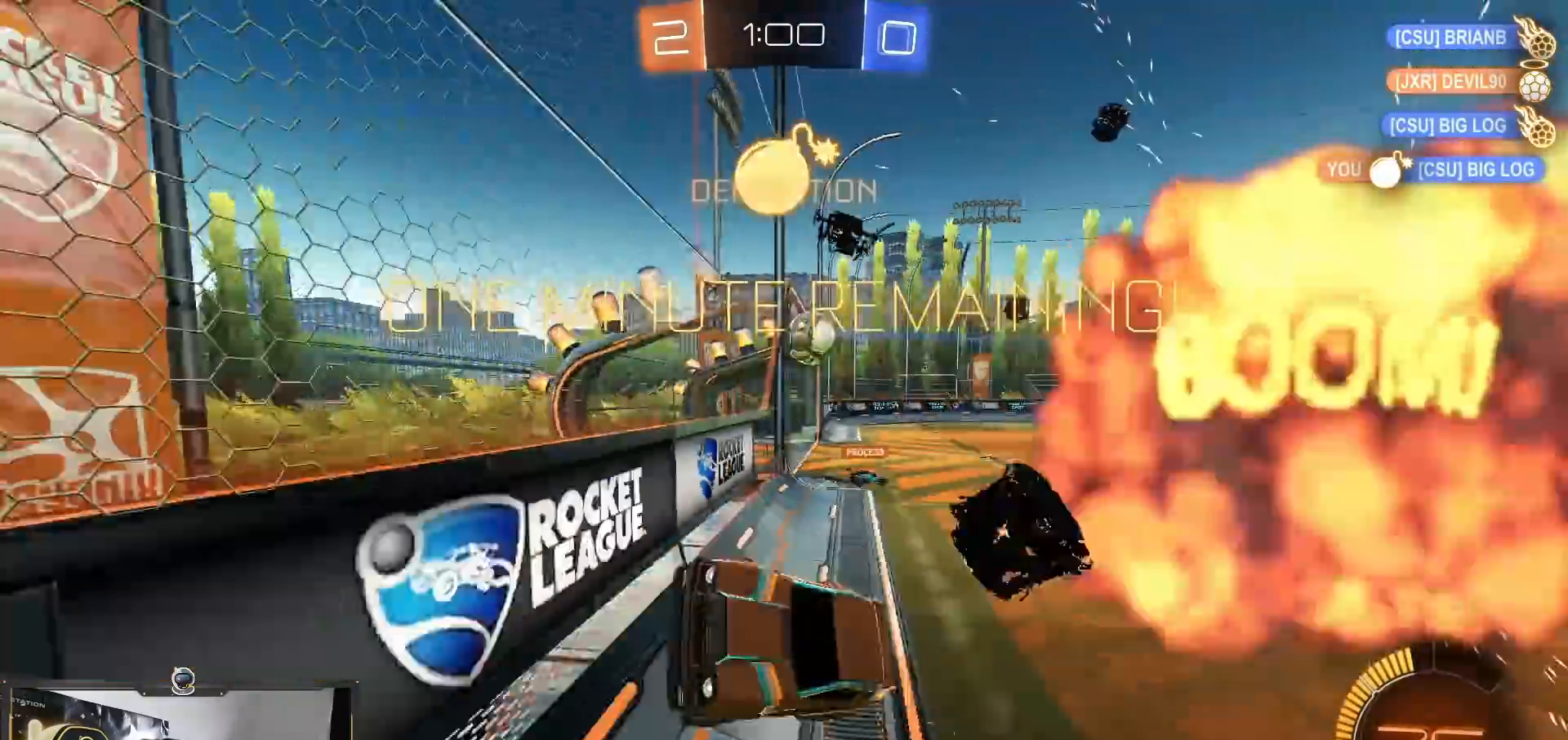
{"buttons": [], "left_stick": "left", "right_stick": "center", "events": [[84, "left_stick", "left"], [251, "L1", "down"], [267, "L2", "down"], [317, "L1", "up"], [434, "L2", "up"]]}
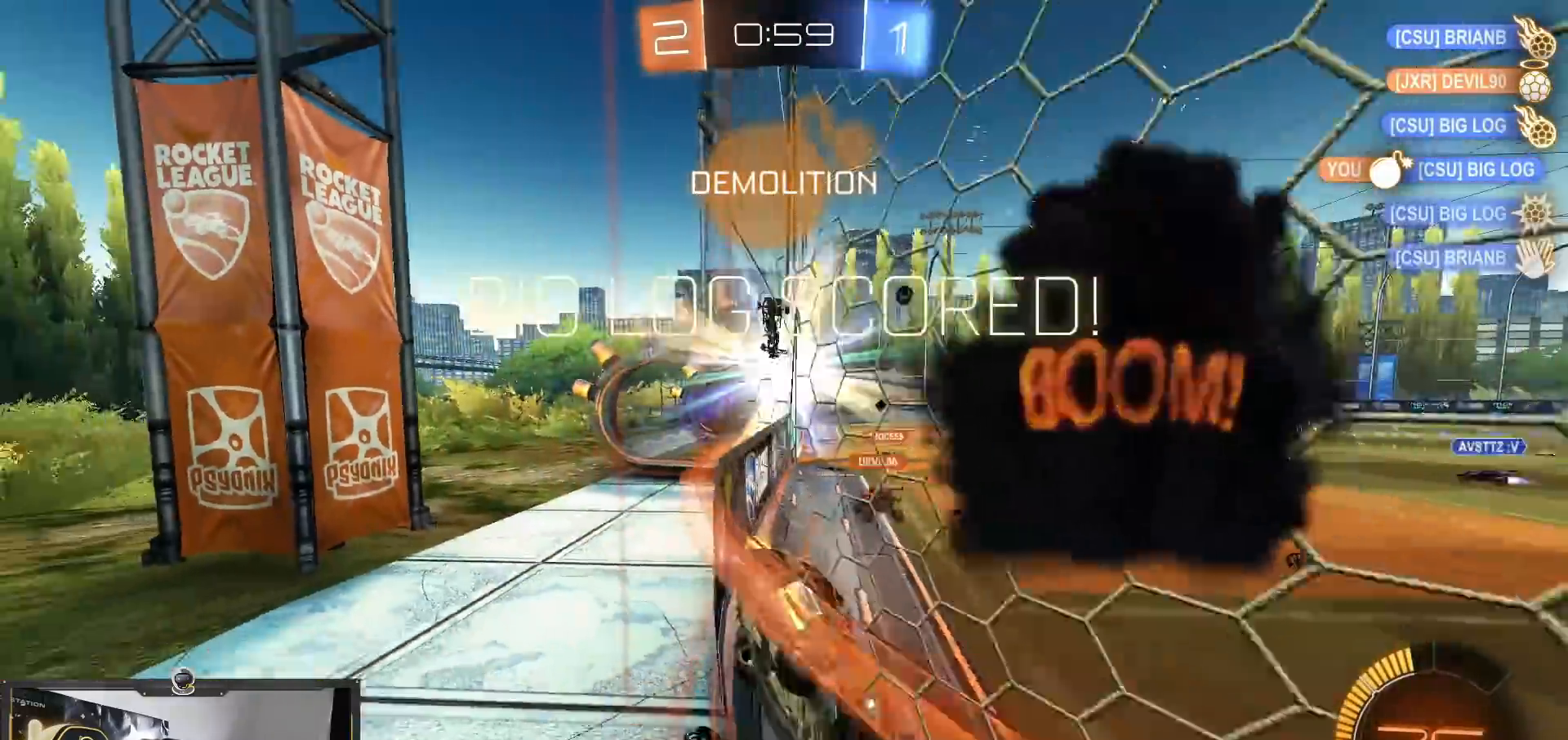
{"buttons": ["TRIANGLE"], "left_stick": "down", "right_stick": "center", "events": [[334, "left_stick", "down"], [484, "TRIANGLE", "down"]]}
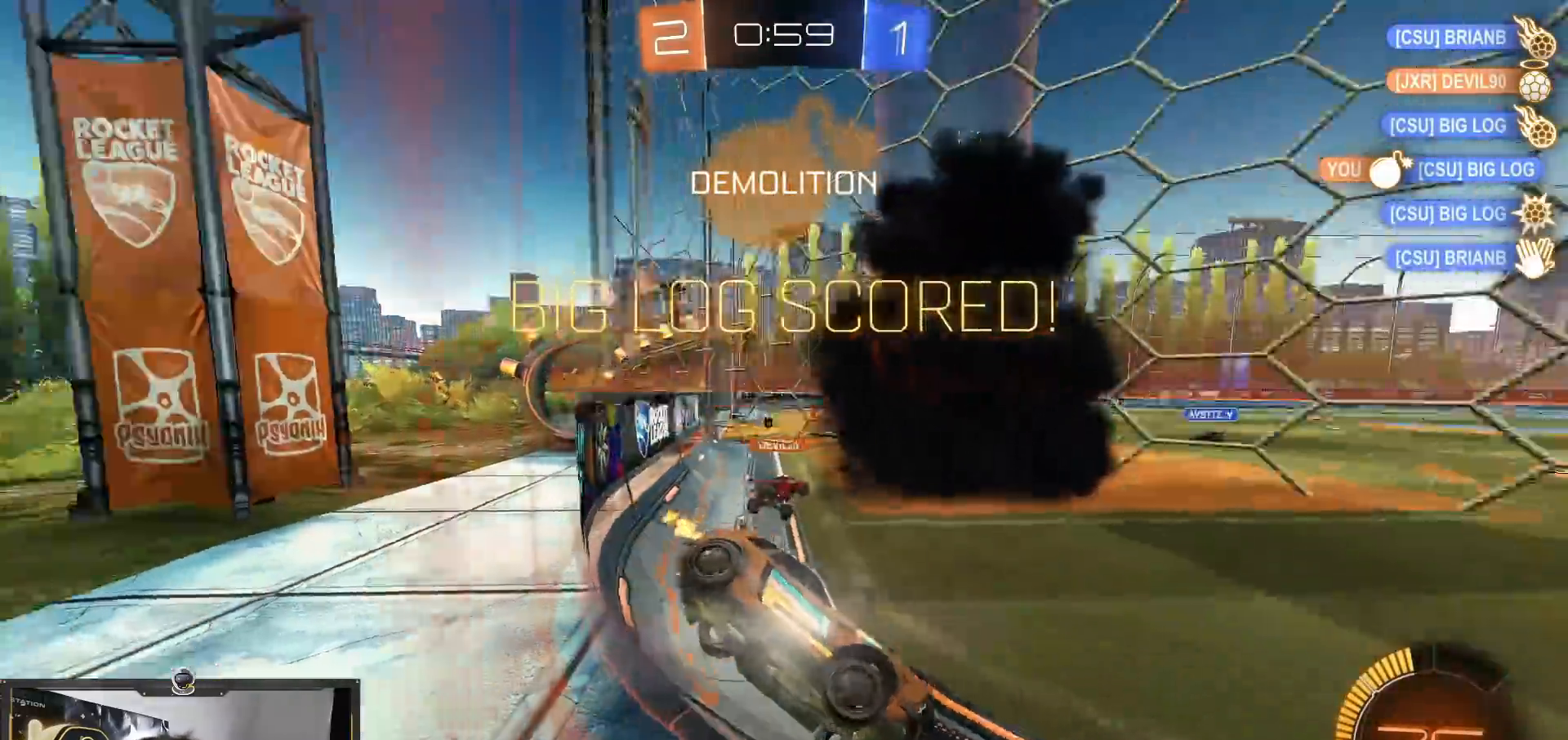
{"buttons": ["R1"], "left_stick": "center", "right_stick": "center", "events": [[34, "L3", "down"], [117, "TRIANGLE", "up"], [151, "L3", "up"], [184, "left_stick", "center"], [217, "R1", "down"], [301, "left_stick", "up-left"], [367, "R1", "up"], [468, "R1", "down"], [468, "left_stick", "center"]]}